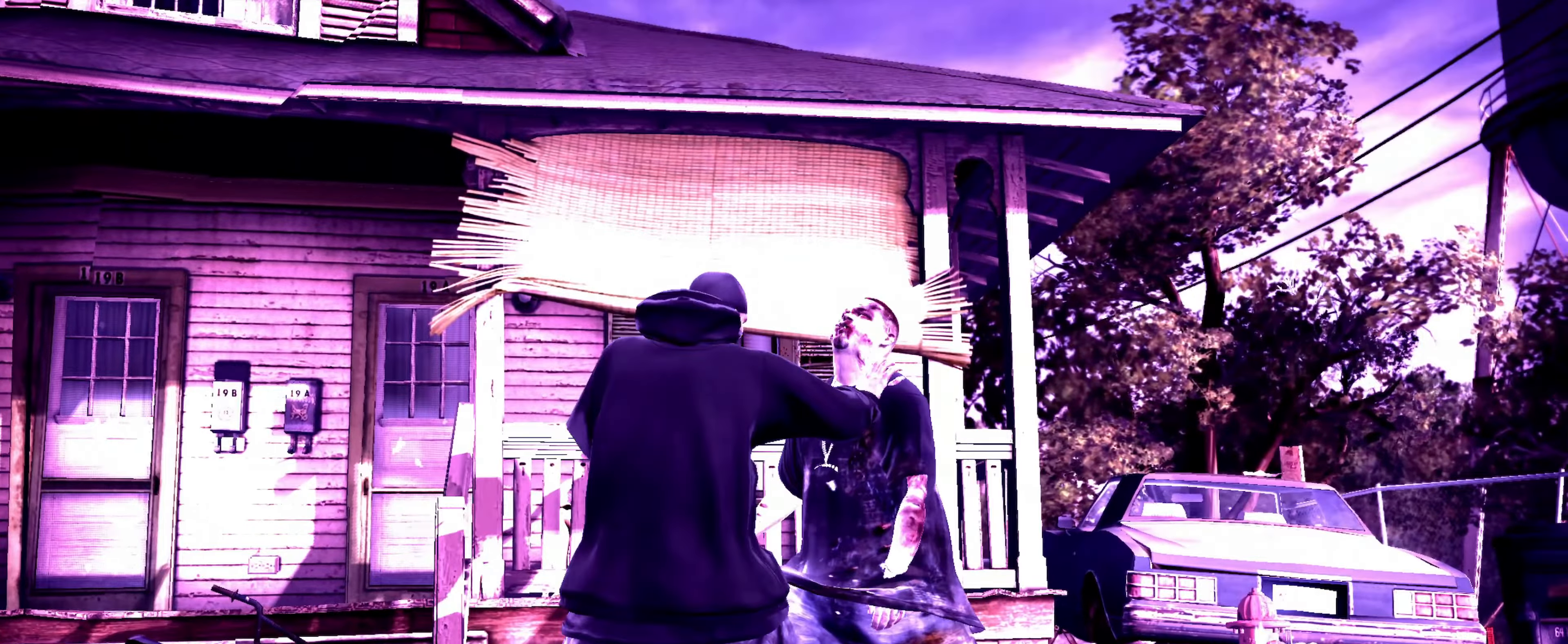
Gameplay with a controller (PlayStation layout); each line is a JSON object with the inputs held at the frame after it (dt_ms = milliseconds from this image to that frame). "events" lists button and stick changes between this image and that frame as [ms after this image, input, new state], when the widget could be followed in between. Not read: L3 R3.
{"dt_ms": 500, "buttons": [], "left_stick": "center", "right_stick": "center", "events": [[67, "right_stick", "center"], [117, "right_stick", "down-left"], [200, "right_stick", "center"]]}
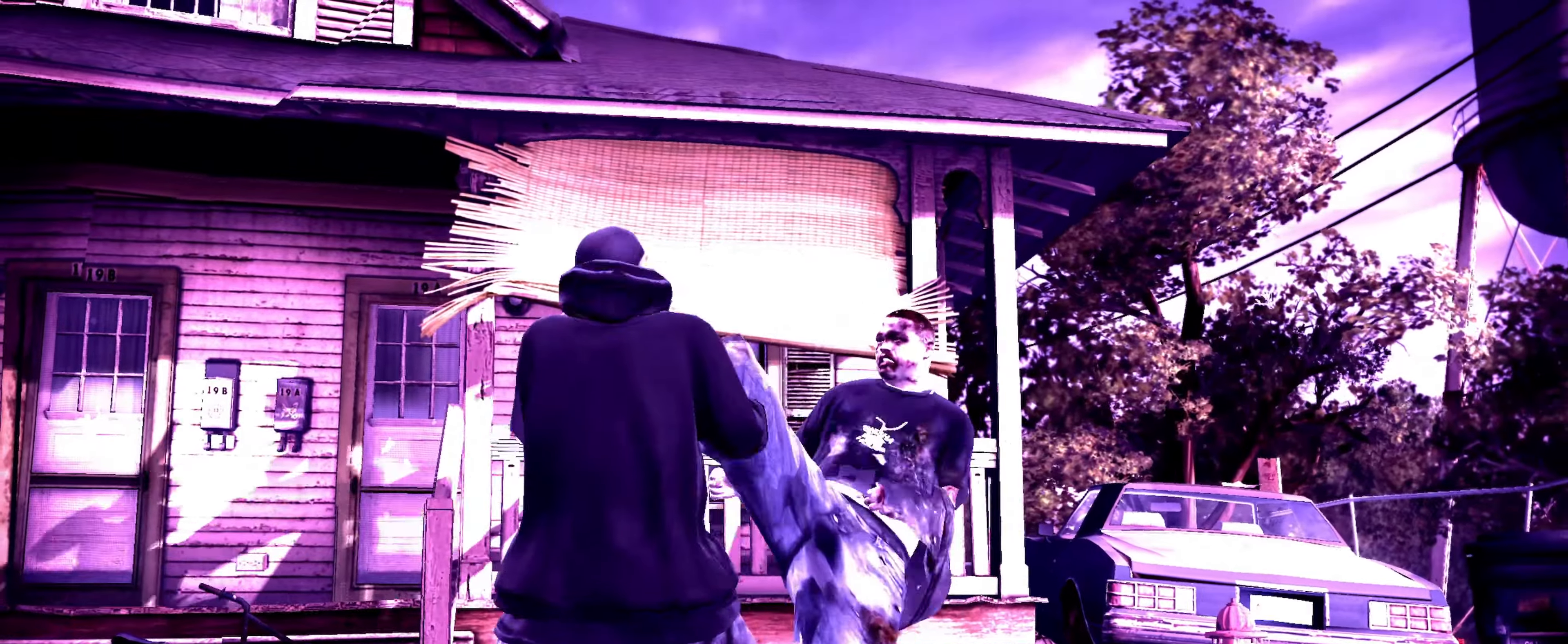
{"dt_ms": 500, "buttons": ["R2"], "left_stick": "center", "right_stick": "up", "events": [[266, "R2", "down"], [283, "right_stick", "up"]]}
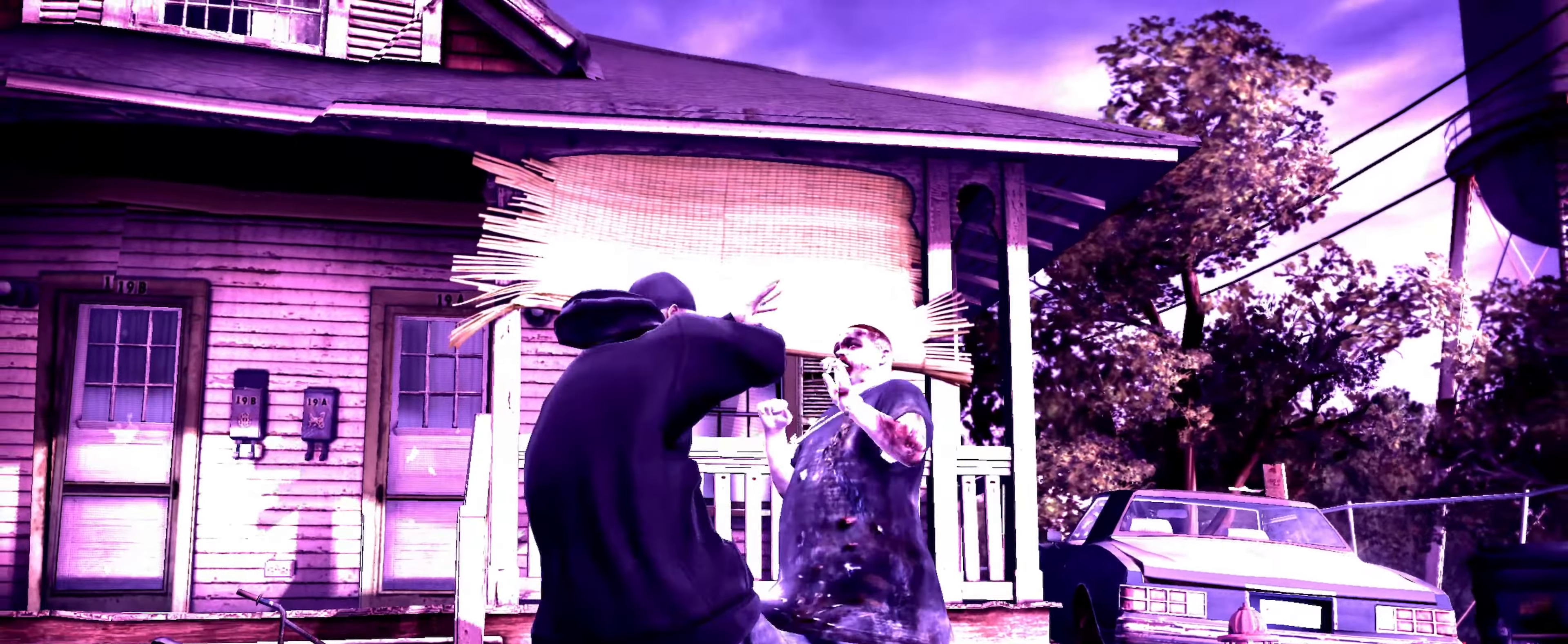
{"dt_ms": 1000, "buttons": [], "left_stick": "center", "right_stick": "center", "events": [[83, "R2", "up"], [100, "right_stick", "center"], [183, "right_stick", "down-left"], [200, "R2", "down"], [500, "R2", "up"], [516, "right_stick", "center"], [616, "SQUARE", "down"], [650, "SQUARE", "up"], [700, "SQUARE", "down"], [766, "SQUARE", "up"], [833, "left_stick", "up-left"], [933, "left_stick", "center"]]}
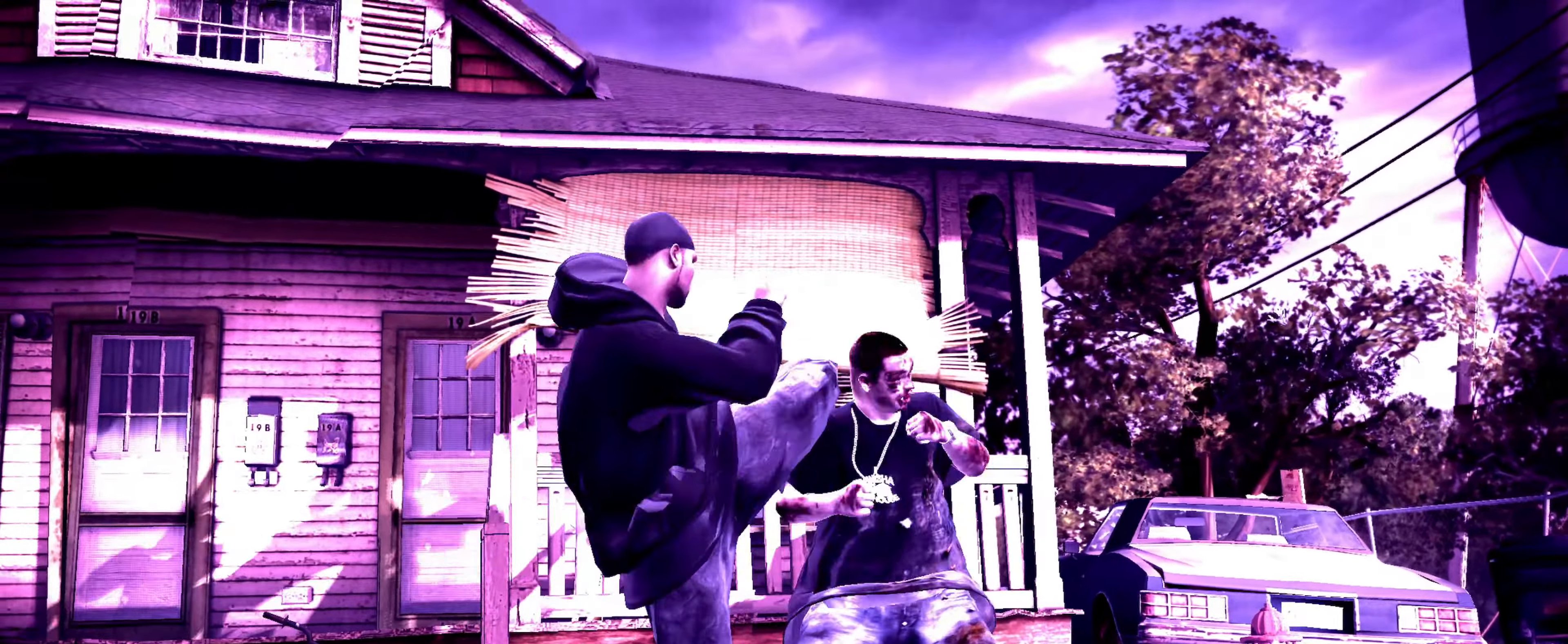
{"dt_ms": 500, "buttons": [], "left_stick": "center", "right_stick": "center", "events": [[33, "right_stick", "down-left"], [116, "right_stick", "up-left"], [200, "right_stick", "center"], [300, "right_stick", "up-left"], [400, "right_stick", "center"]]}
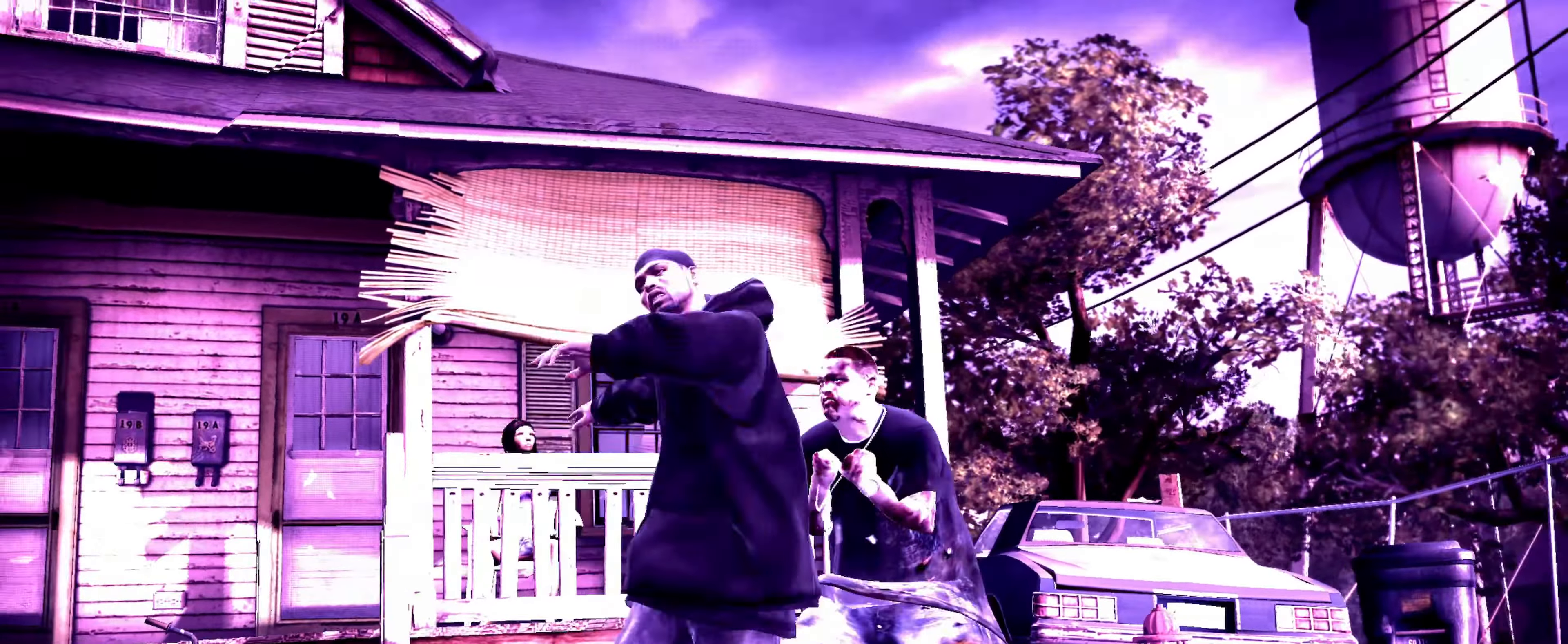
{"dt_ms": 500, "buttons": [], "left_stick": "down-left", "right_stick": "right", "events": [[83, "left_stick", "left"], [183, "left_stick", "down-left"], [383, "right_stick", "left"], [450, "right_stick", "up"], [500, "right_stick", "right"]]}
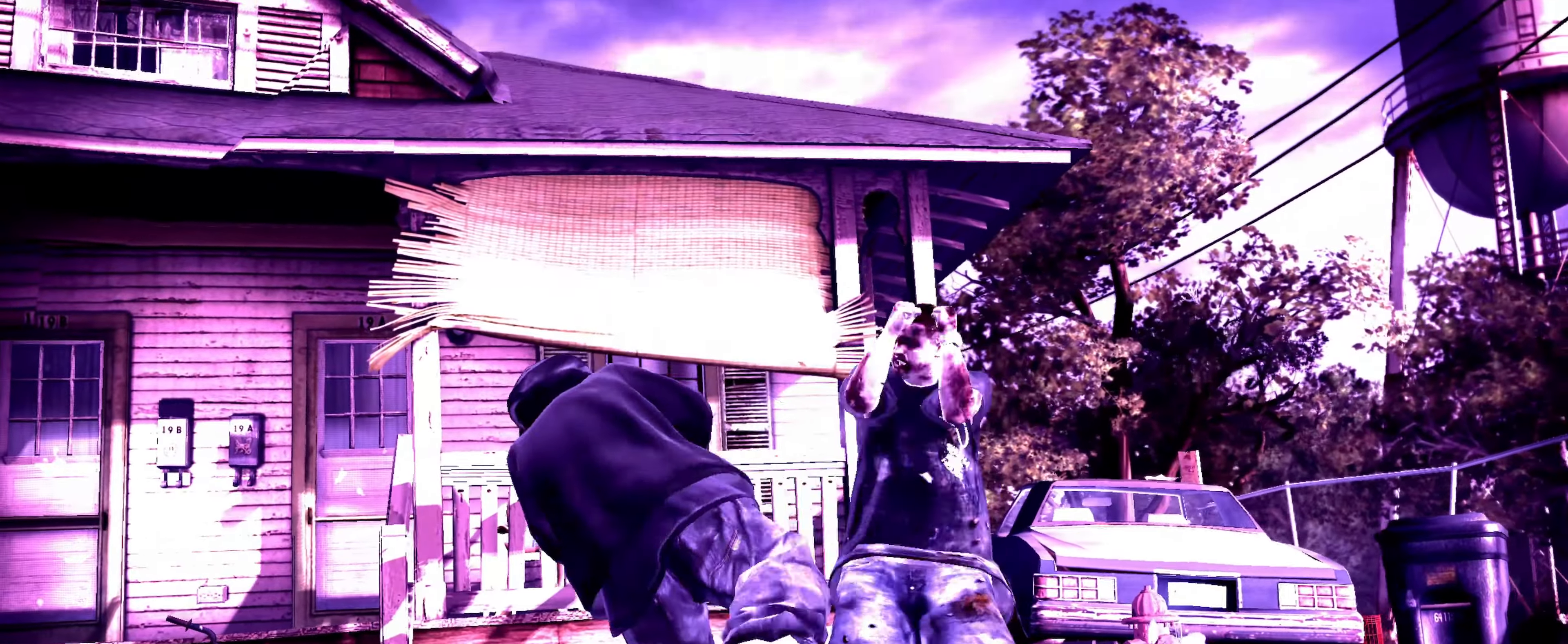
{"dt_ms": 500, "buttons": [], "left_stick": "center", "right_stick": "center", "events": [[33, "left_stick", "center"], [83, "right_stick", "down"], [133, "right_stick", "left"], [216, "right_stick", "center"], [366, "L1", "down"], [450, "L1", "up"]]}
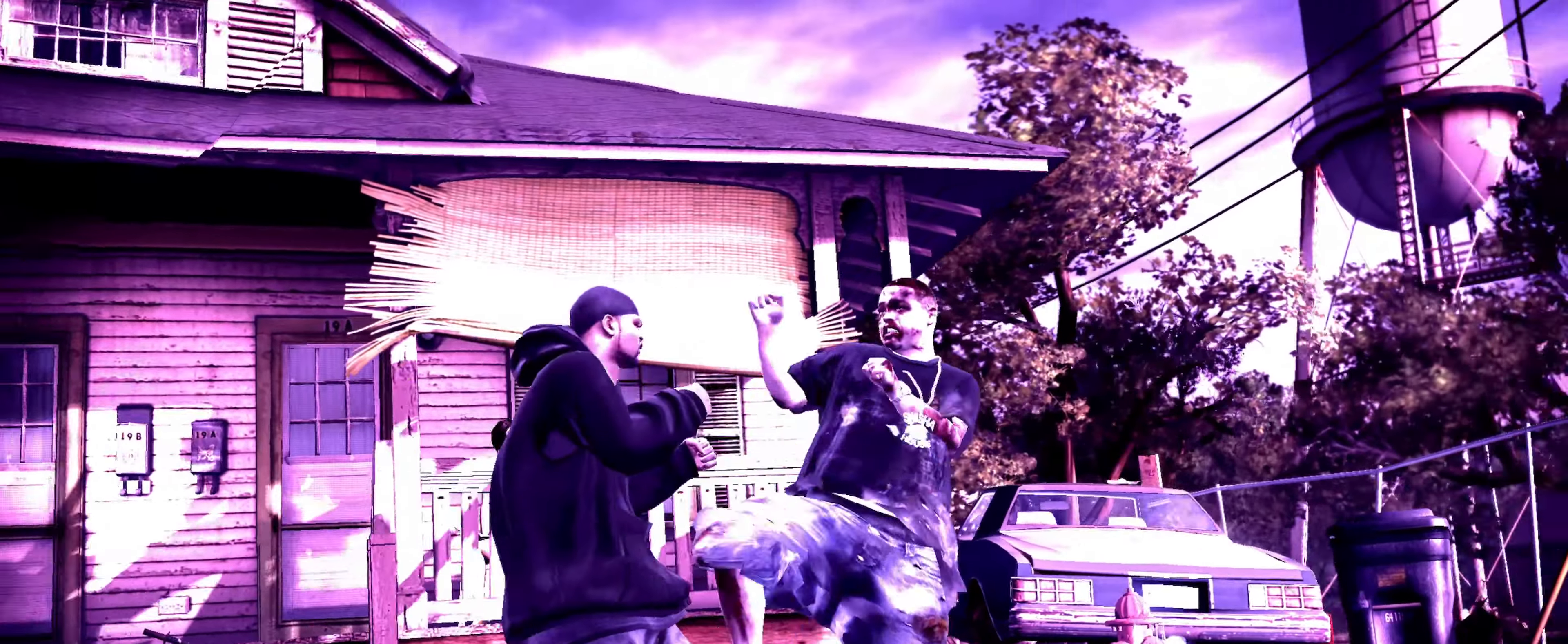
{"dt_ms": 500, "buttons": [], "left_stick": "center", "right_stick": "center", "events": [[83, "R2", "down"], [116, "right_stick", "up"], [350, "R2", "up"], [400, "right_stick", "center"], [450, "SQUARE", "down"], [500, "SQUARE", "up"]]}
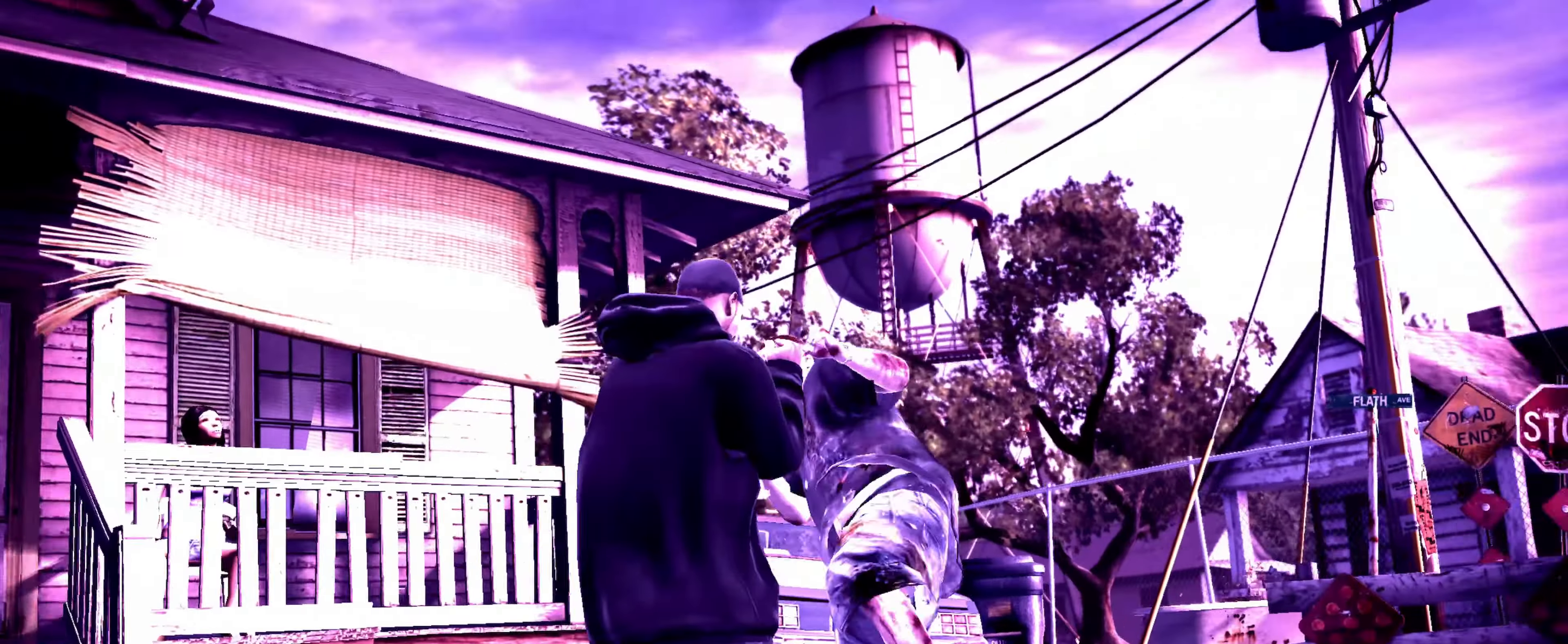
{"dt_ms": 500, "buttons": ["CROSS"], "left_stick": "center", "right_stick": "center", "events": [[83, "SQUARE", "down"], [133, "SQUARE", "up"], [350, "CROSS", "down"], [383, "CROSS", "up"], [466, "CROSS", "down"]]}
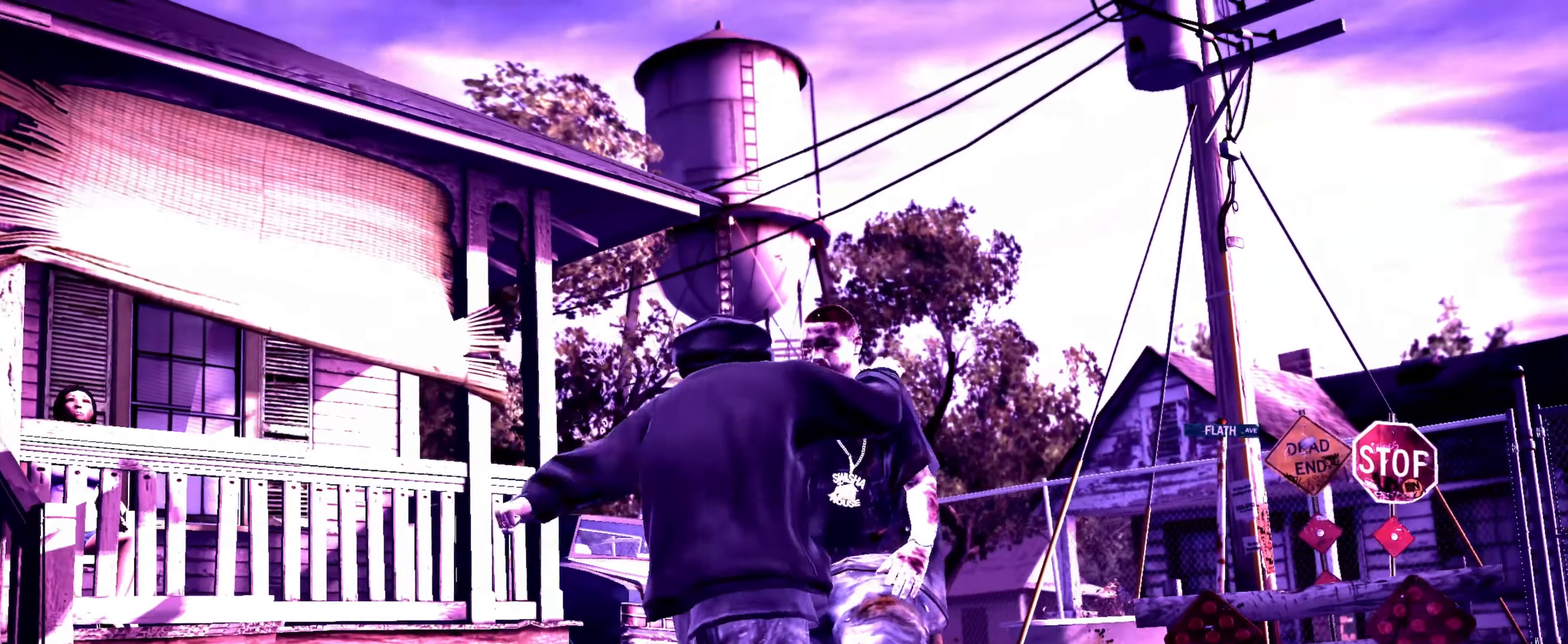
{"dt_ms": 500, "buttons": ["CIRCLE"], "left_stick": "center", "right_stick": "center", "events": [[33, "CROSS", "up"], [233, "CIRCLE", "down"], [300, "CIRCLE", "up"], [366, "CIRCLE", "down"], [400, "CIRCLE", "up"], [500, "CIRCLE", "down"]]}
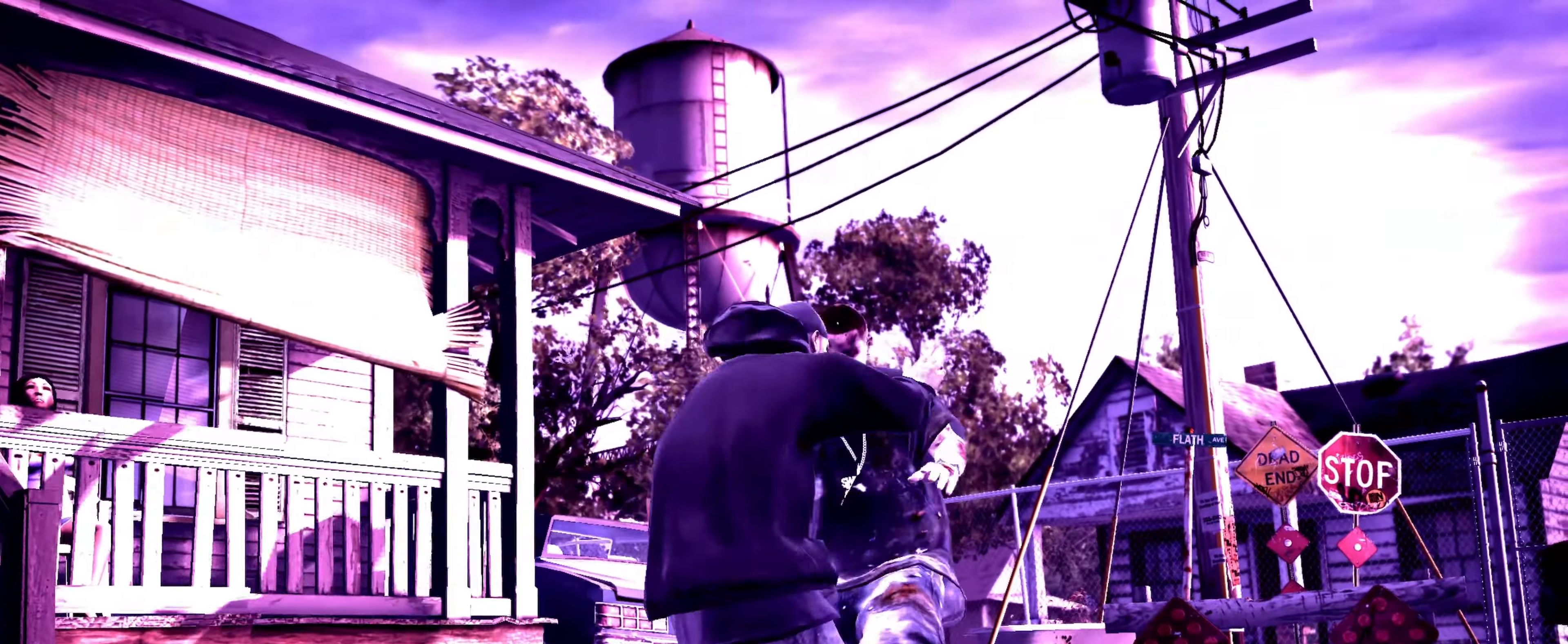
{"dt_ms": 500, "buttons": [], "left_stick": "up", "right_stick": "up", "events": [[33, "CIRCLE", "up"], [333, "CIRCLE", "down"], [367, "left_stick", "up"], [400, "CIRCLE", "up"], [500, "right_stick", "up"]]}
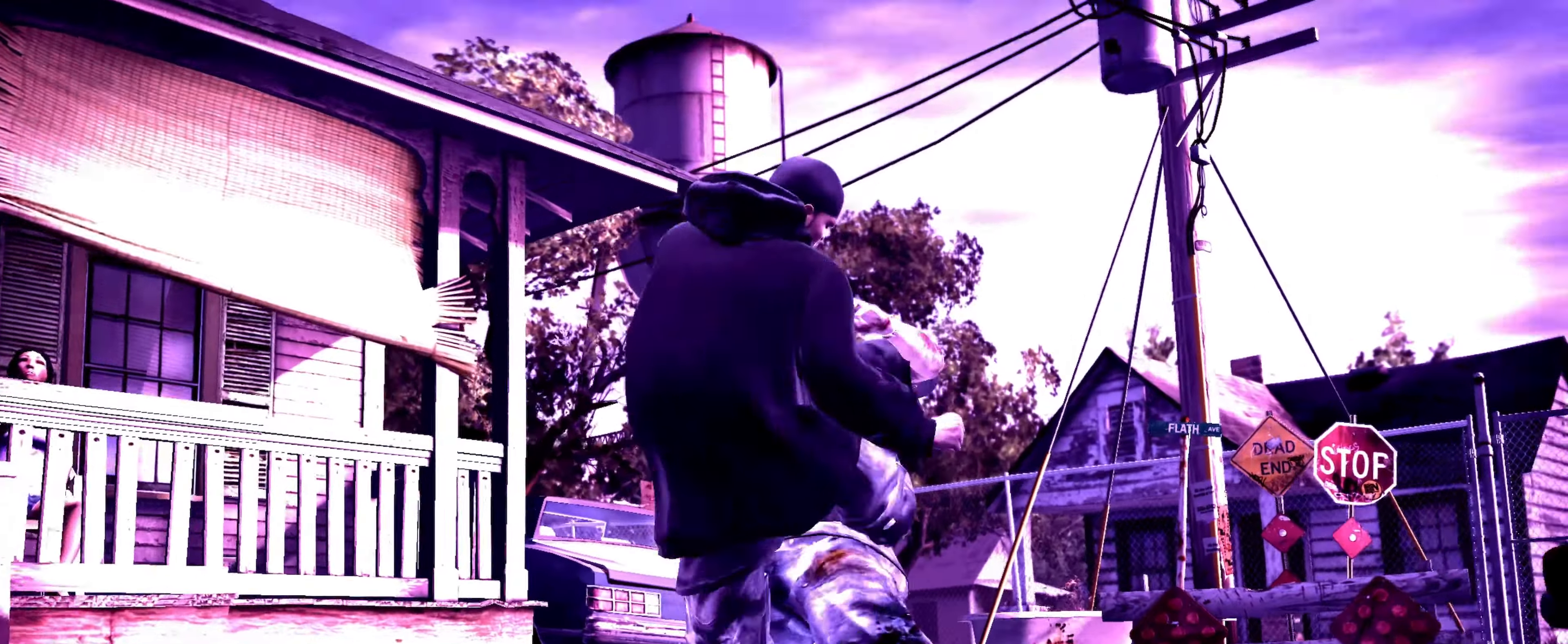
{"dt_ms": 500, "buttons": [], "left_stick": "up", "right_stick": "center", "events": [[83, "right_stick", "center"], [283, "right_stick", "down-left"], [383, "right_stick", "up"], [450, "right_stick", "center"]]}
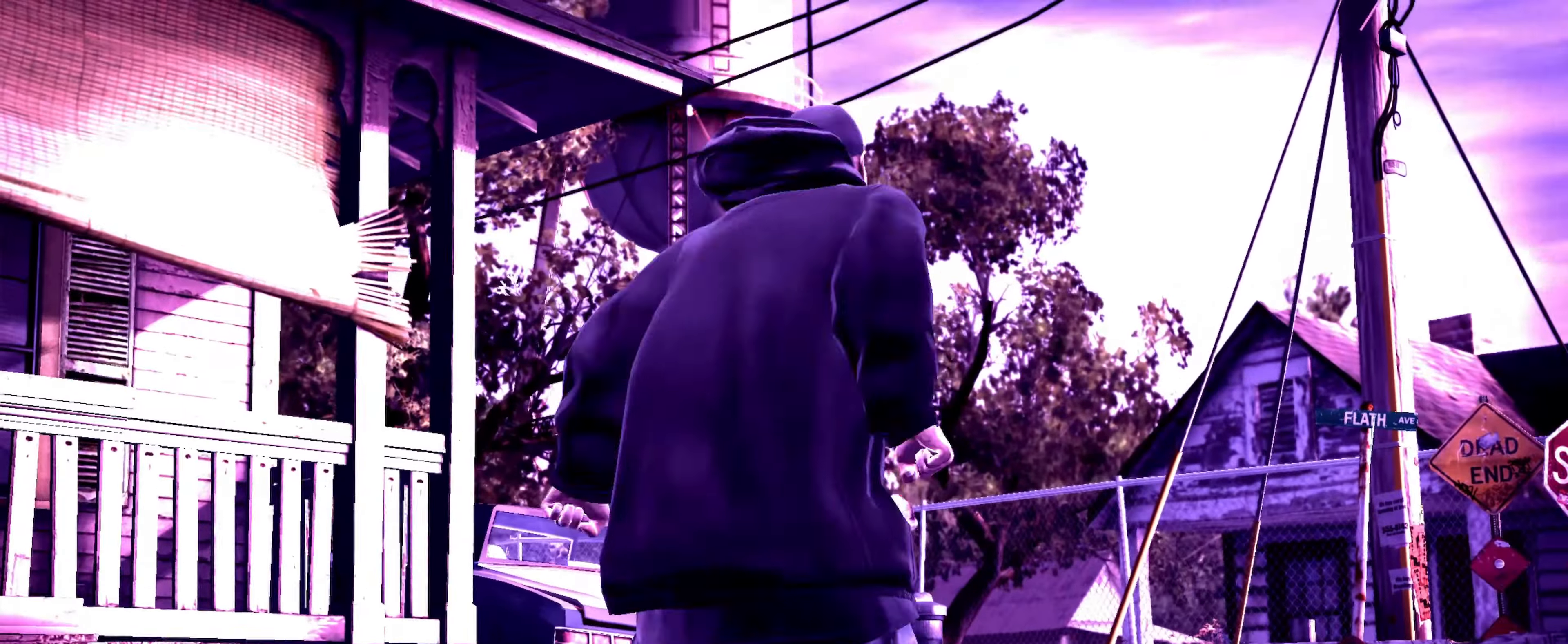
{"dt_ms": 500, "buttons": [], "left_stick": "down", "right_stick": "center", "events": [[217, "R1", "down"], [217, "left_stick", "center"], [283, "R1", "up"], [283, "left_stick", "down"]]}
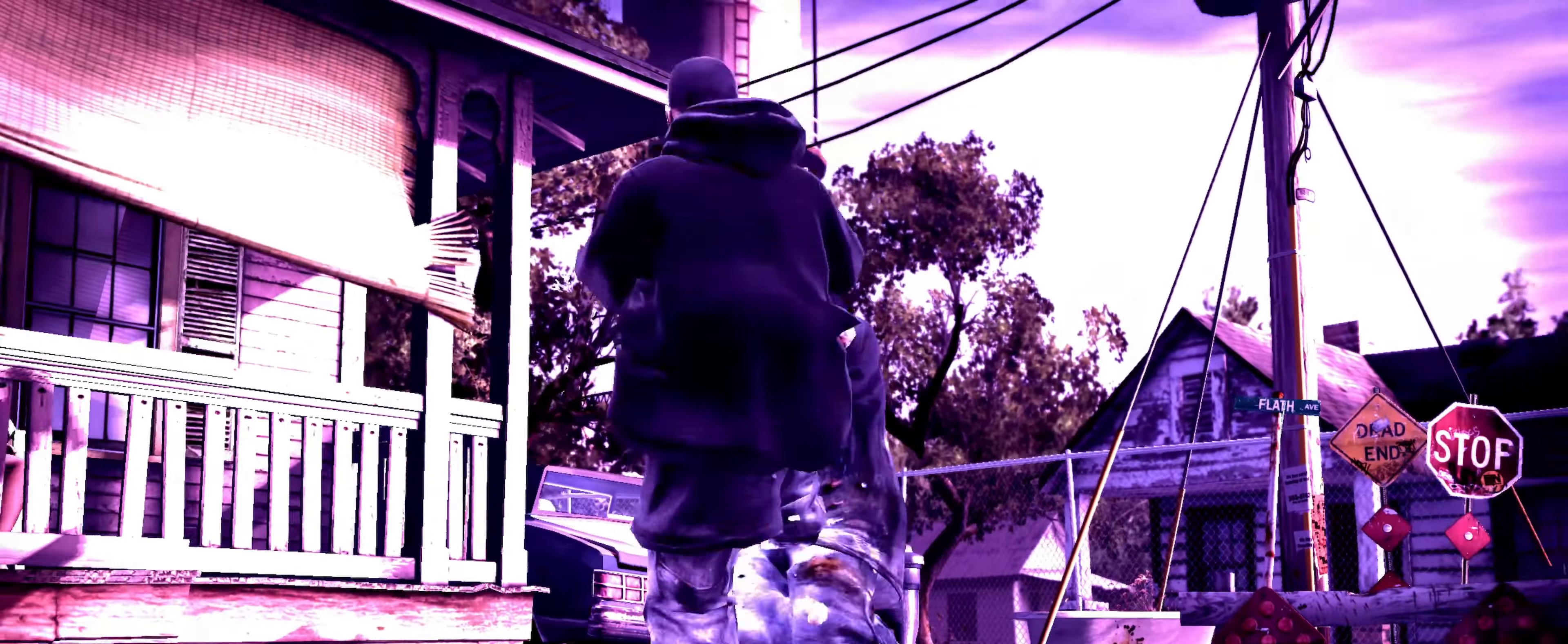
{"dt_ms": 500, "buttons": [], "left_stick": "down", "right_stick": "center", "events": []}
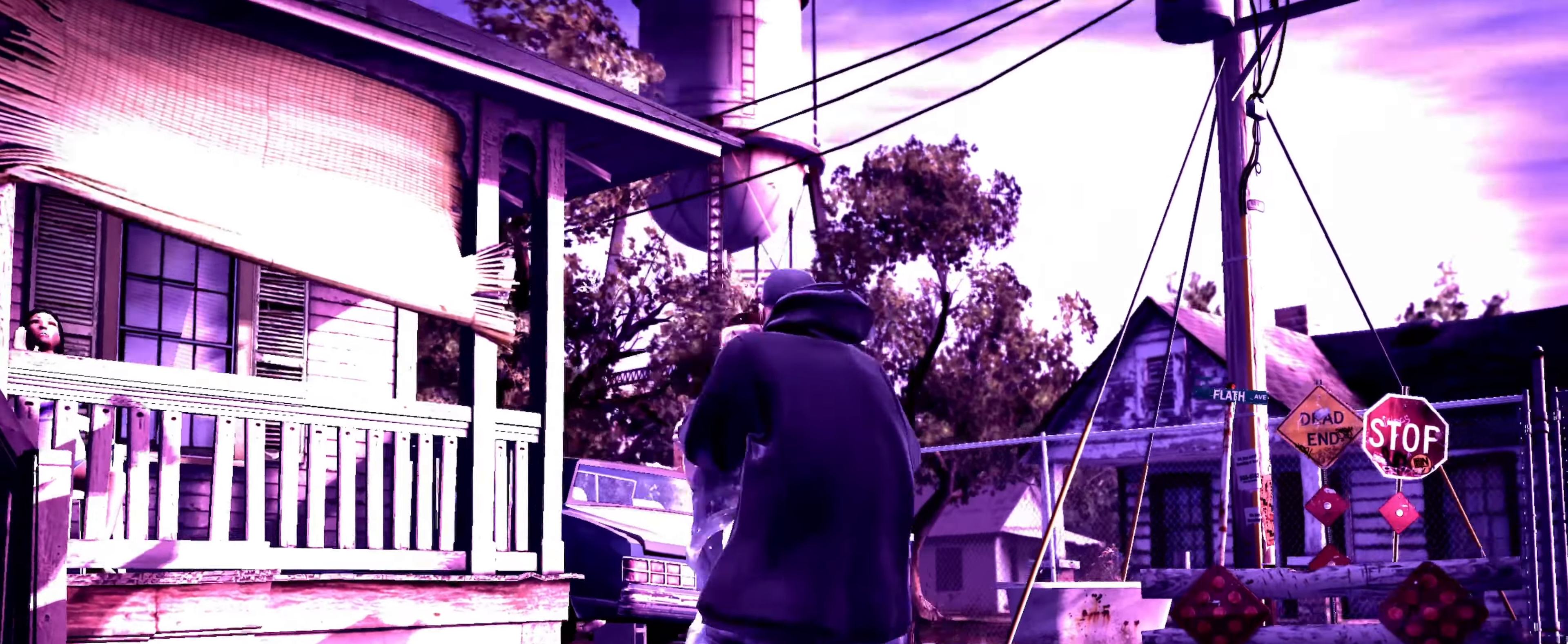
{"dt_ms": 500, "buttons": [], "left_stick": "center", "right_stick": "center", "events": [[33, "R2", "down"], [67, "right_stick", "up"], [100, "left_stick", "center"], [400, "R2", "up"], [450, "right_stick", "center"]]}
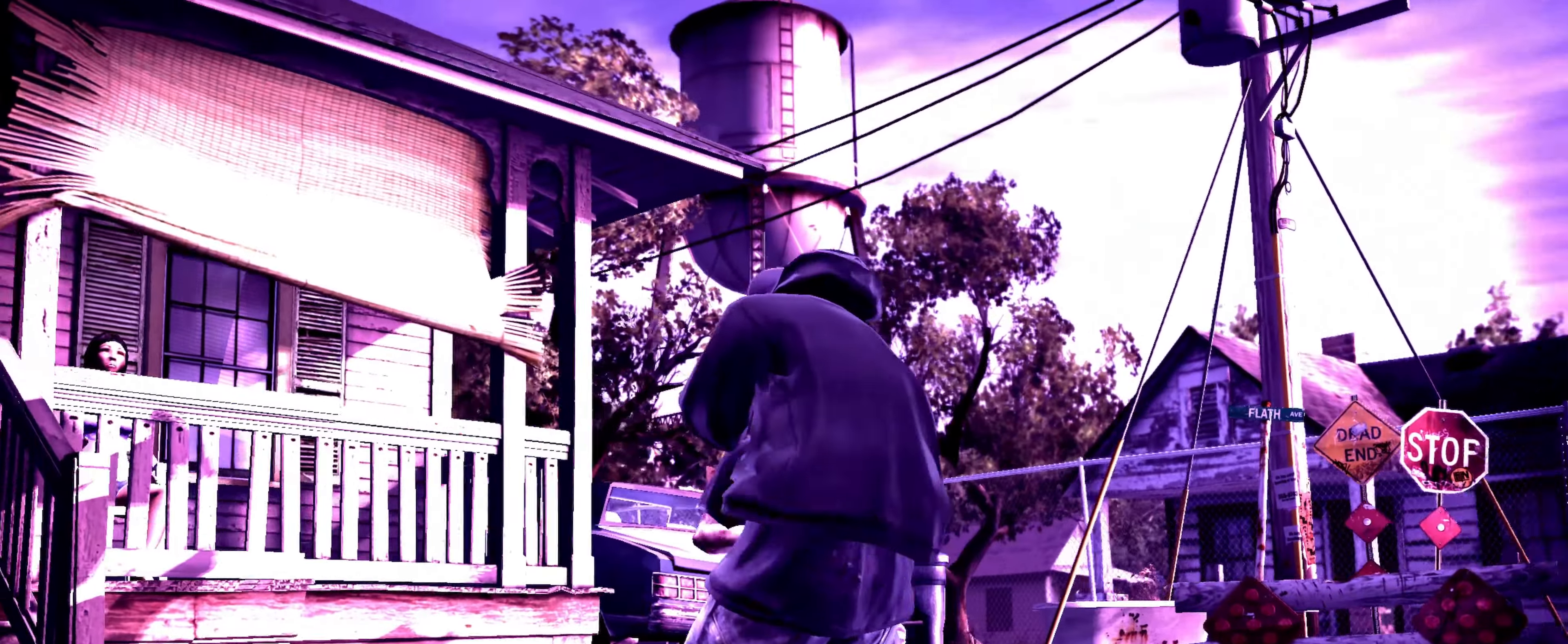
{"dt_ms": 500, "buttons": [], "left_stick": "center", "right_stick": "right", "events": [[67, "SQUARE", "down"], [100, "SQUARE", "up"], [200, "R2", "down"], [200, "right_stick", "down-left"], [500, "R2", "up"], [500, "right_stick", "right"]]}
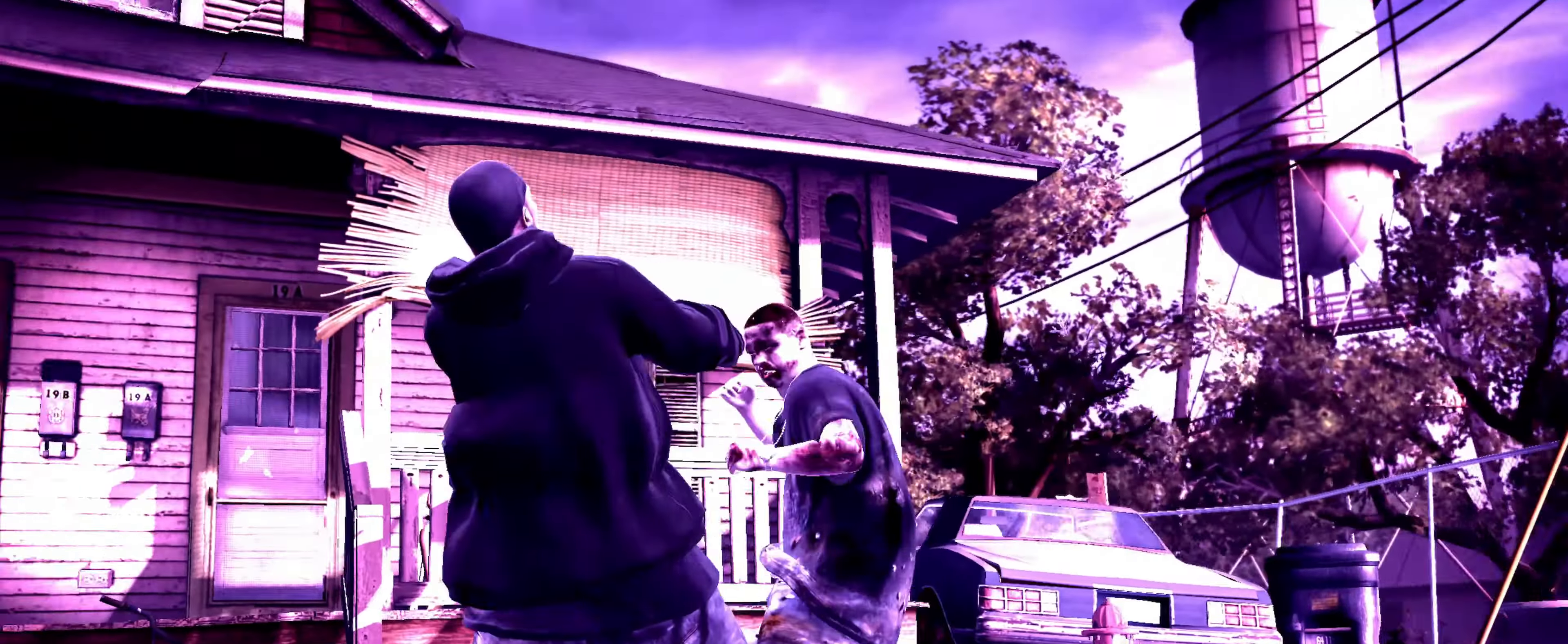
{"dt_ms": 500, "buttons": [], "left_stick": "center", "right_stick": "center", "events": [[33, "right_stick", "center"], [117, "SQUARE", "down"], [133, "SQUARE", "up"], [233, "R2", "down"], [250, "right_stick", "up"], [450, "R2", "up"], [450, "right_stick", "center"]]}
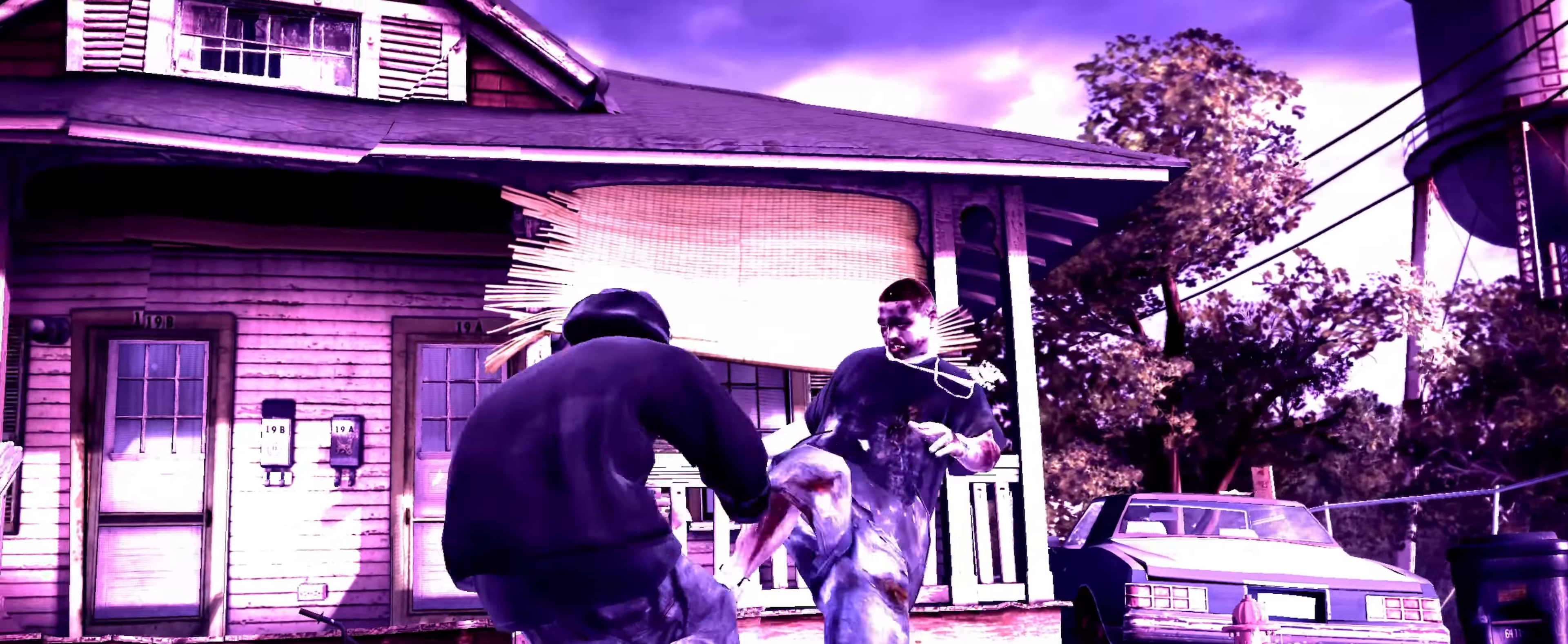
{"dt_ms": 500, "buttons": [], "left_stick": "center", "right_stick": "center", "events": [[50, "SQUARE", "down"], [83, "SQUARE", "up"]]}
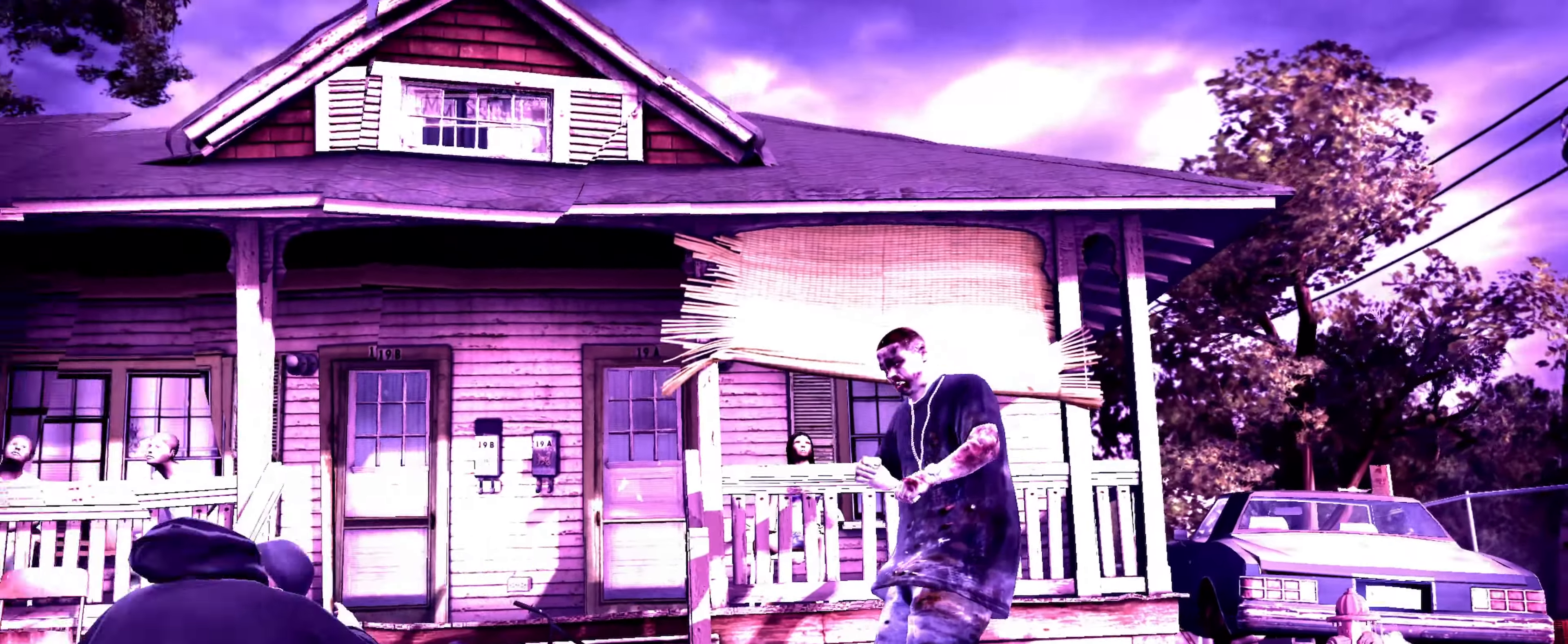
{"dt_ms": 500, "buttons": [], "left_stick": "center", "right_stick": "center", "events": []}
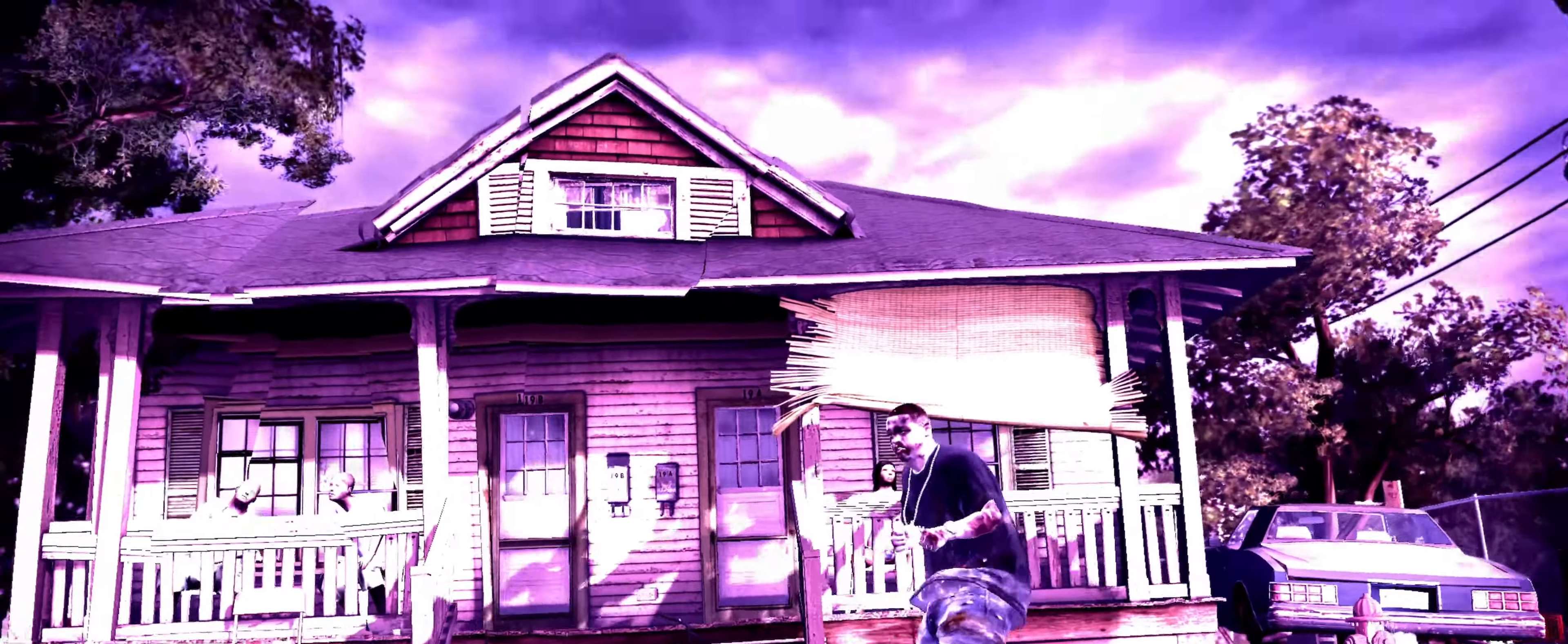
{"dt_ms": 500, "buttons": ["L2"], "left_stick": "right", "right_stick": "left", "events": [[367, "right_stick", "down"], [433, "left_stick", "down-right"], [467, "L2", "down"], [483, "left_stick", "right"], [500, "right_stick", "left"]]}
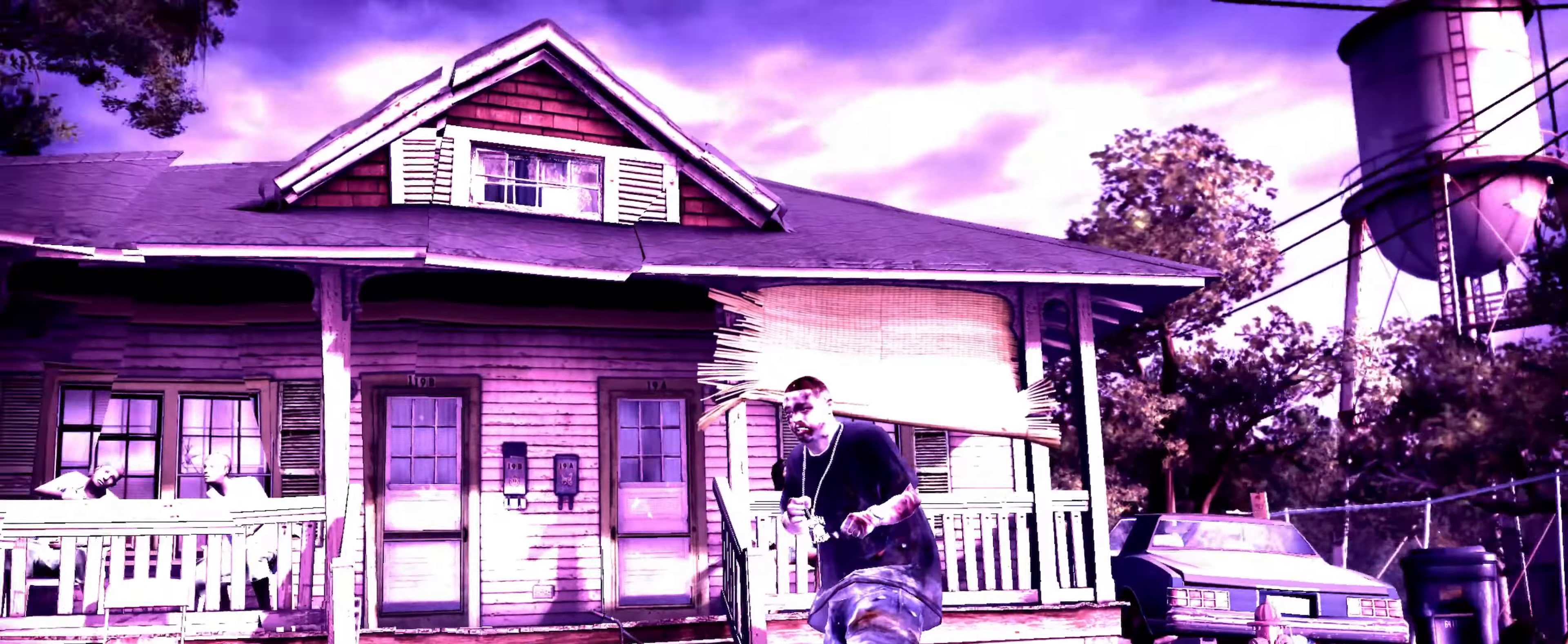
{"dt_ms": 500, "buttons": ["L2"], "left_stick": "up-right", "right_stick": "up", "events": [[33, "right_stick", "up"], [67, "left_stick", "up-right"], [117, "right_stick", "right"], [183, "left_stick", "up-left"], [183, "right_stick", "down"], [233, "left_stick", "down-left"], [233, "right_stick", "left"], [284, "right_stick", "up"], [334, "left_stick", "down-right"], [350, "right_stick", "right"], [400, "right_stick", "down"], [434, "left_stick", "up-right"], [450, "right_stick", "left"], [500, "right_stick", "up"]]}
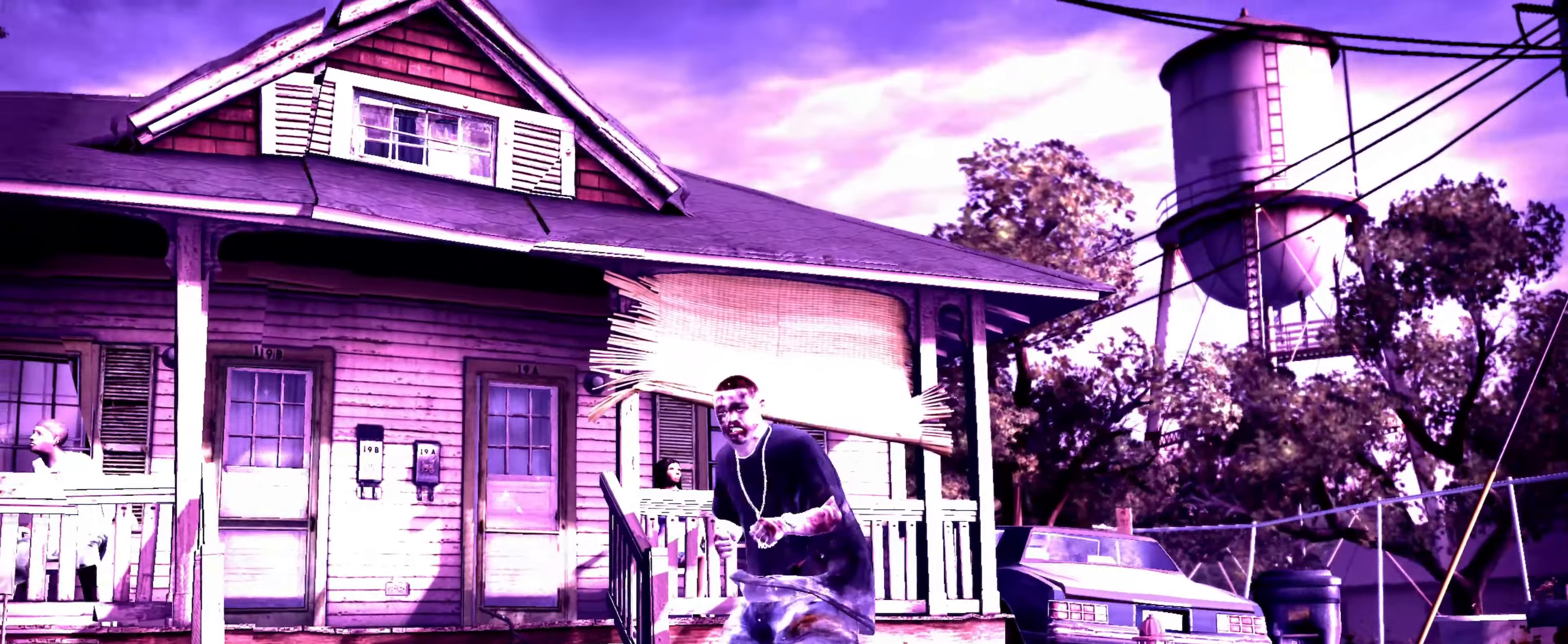
{"dt_ms": 500, "buttons": [], "left_stick": "up-right", "right_stick": "center", "events": [[50, "left_stick", "up-left"], [50, "right_stick", "right"], [67, "L2", "up"], [100, "left_stick", "down-left"], [100, "right_stick", "down"], [167, "left_stick", "down-right"], [167, "right_stick", "up-left"], [217, "right_stick", "center"], [250, "left_stick", "up-right"]]}
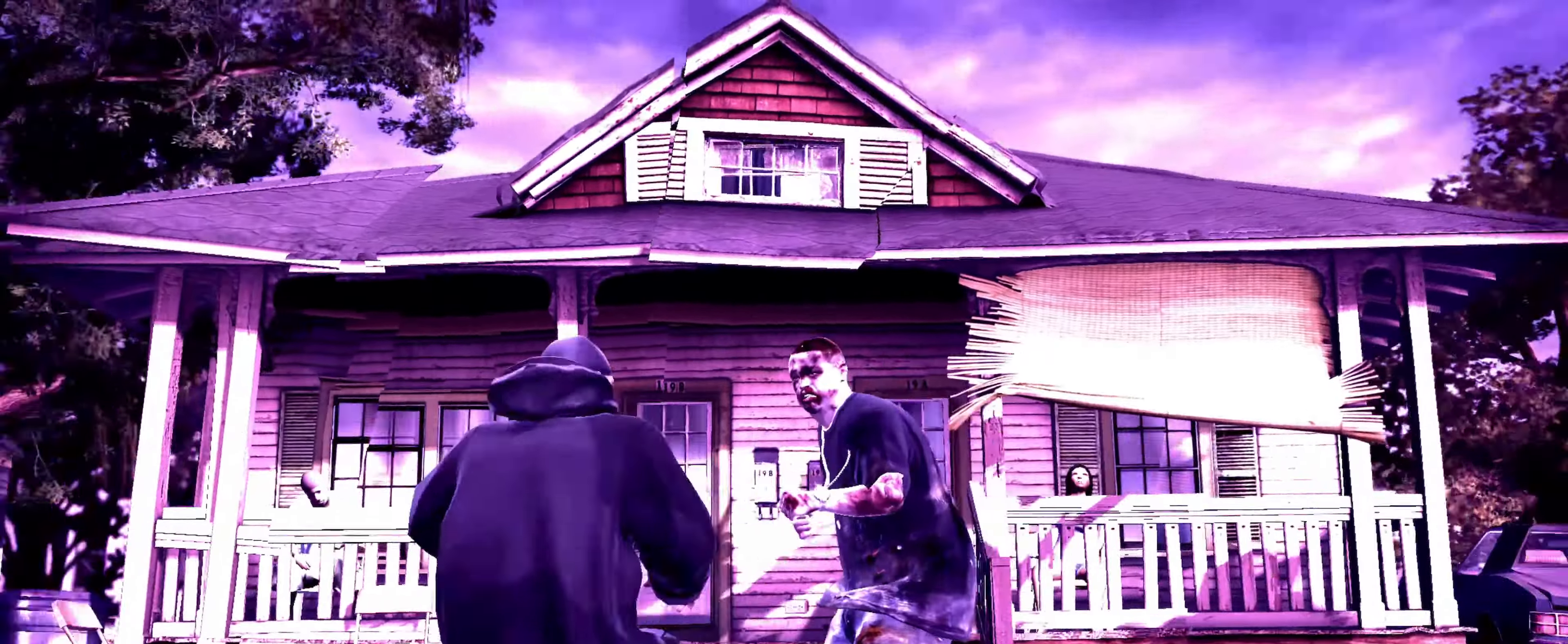
{"dt_ms": 500, "buttons": [], "left_stick": "center", "right_stick": "center", "events": [[184, "left_stick", "right"], [250, "right_stick", "down-right"], [334, "right_stick", "up-right"], [384, "left_stick", "down"], [384, "right_stick", "center"], [500, "left_stick", "center"]]}
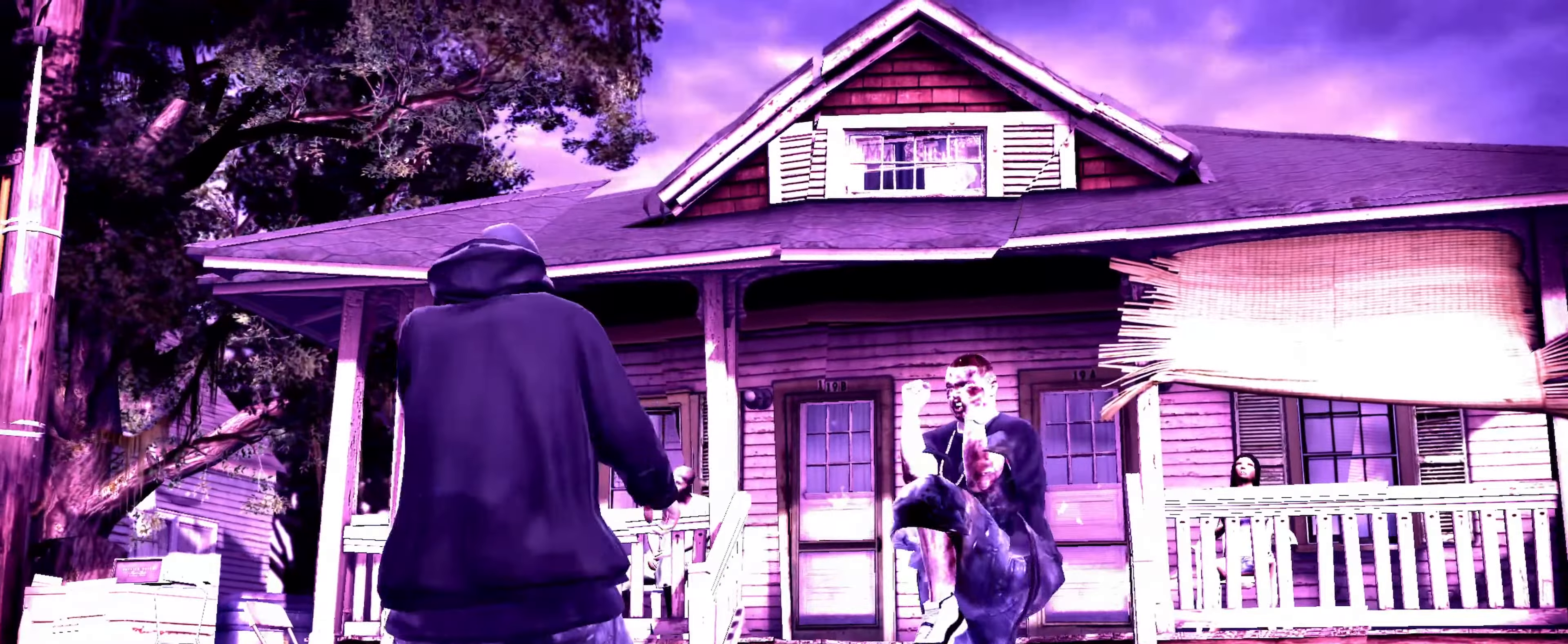
{"dt_ms": 500, "buttons": [], "left_stick": "left", "right_stick": "center", "events": [[117, "left_stick", "left"], [200, "left_stick", "center"], [317, "left_stick", "left"]]}
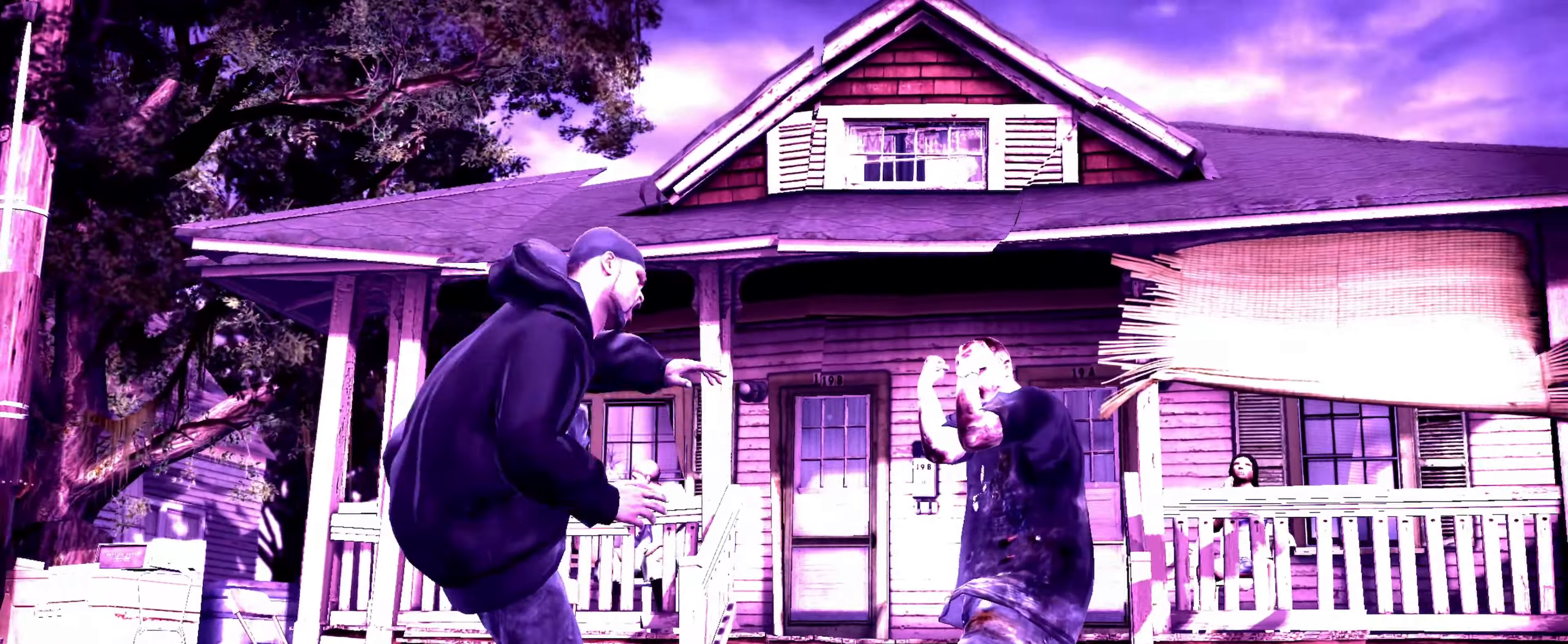
{"dt_ms": 500, "buttons": [], "left_stick": "up-left", "right_stick": "center", "events": [[467, "left_stick", "up-left"]]}
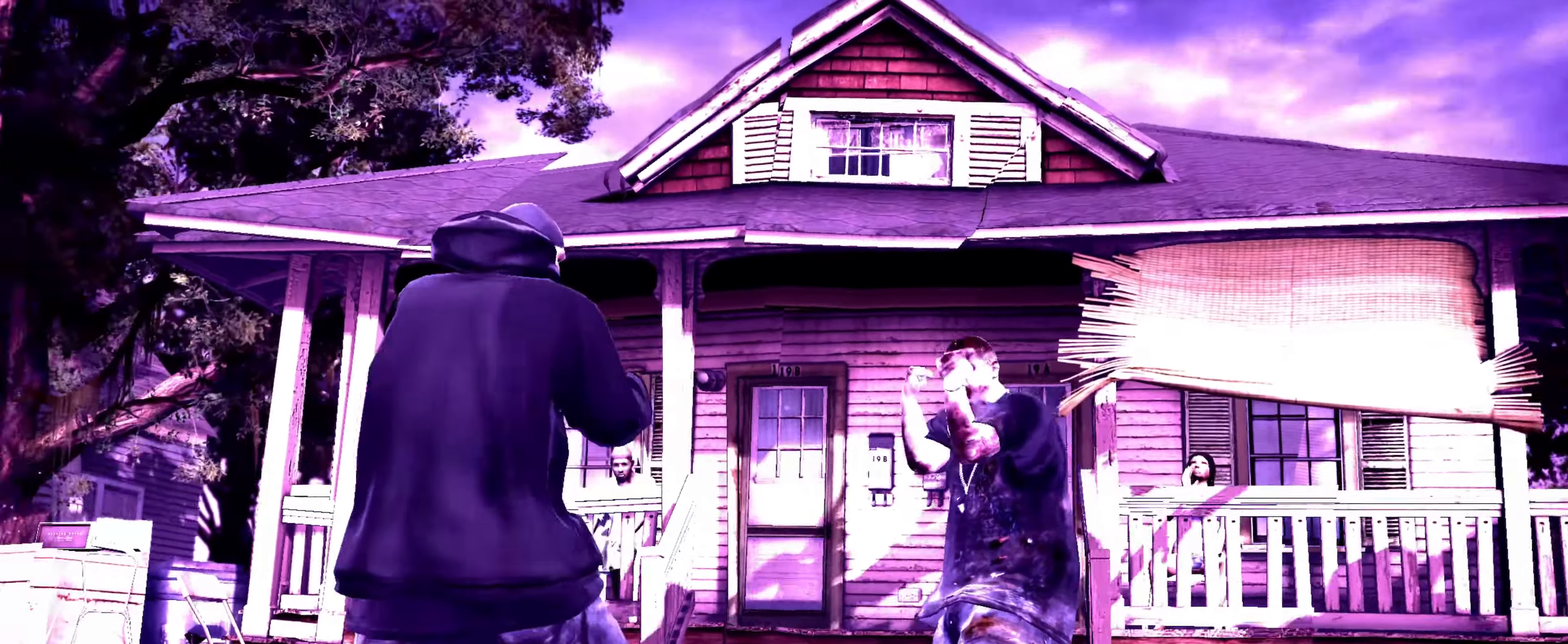
{"dt_ms": 500, "buttons": [], "left_stick": "up-left", "right_stick": "center", "events": []}
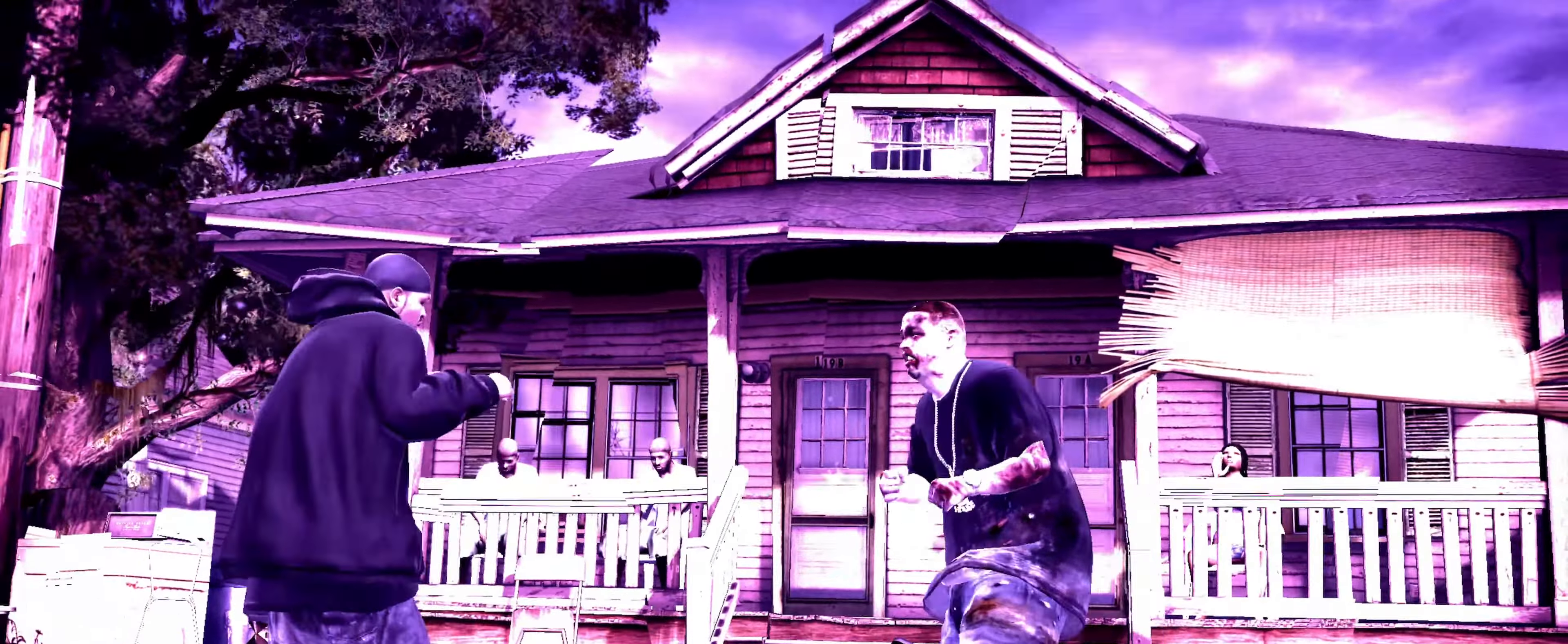
{"dt_ms": 500, "buttons": [], "left_stick": "center", "right_stick": "center", "events": [[34, "left_stick", "left"], [200, "right_stick", "up"], [300, "right_stick", "center"], [384, "left_stick", "center"]]}